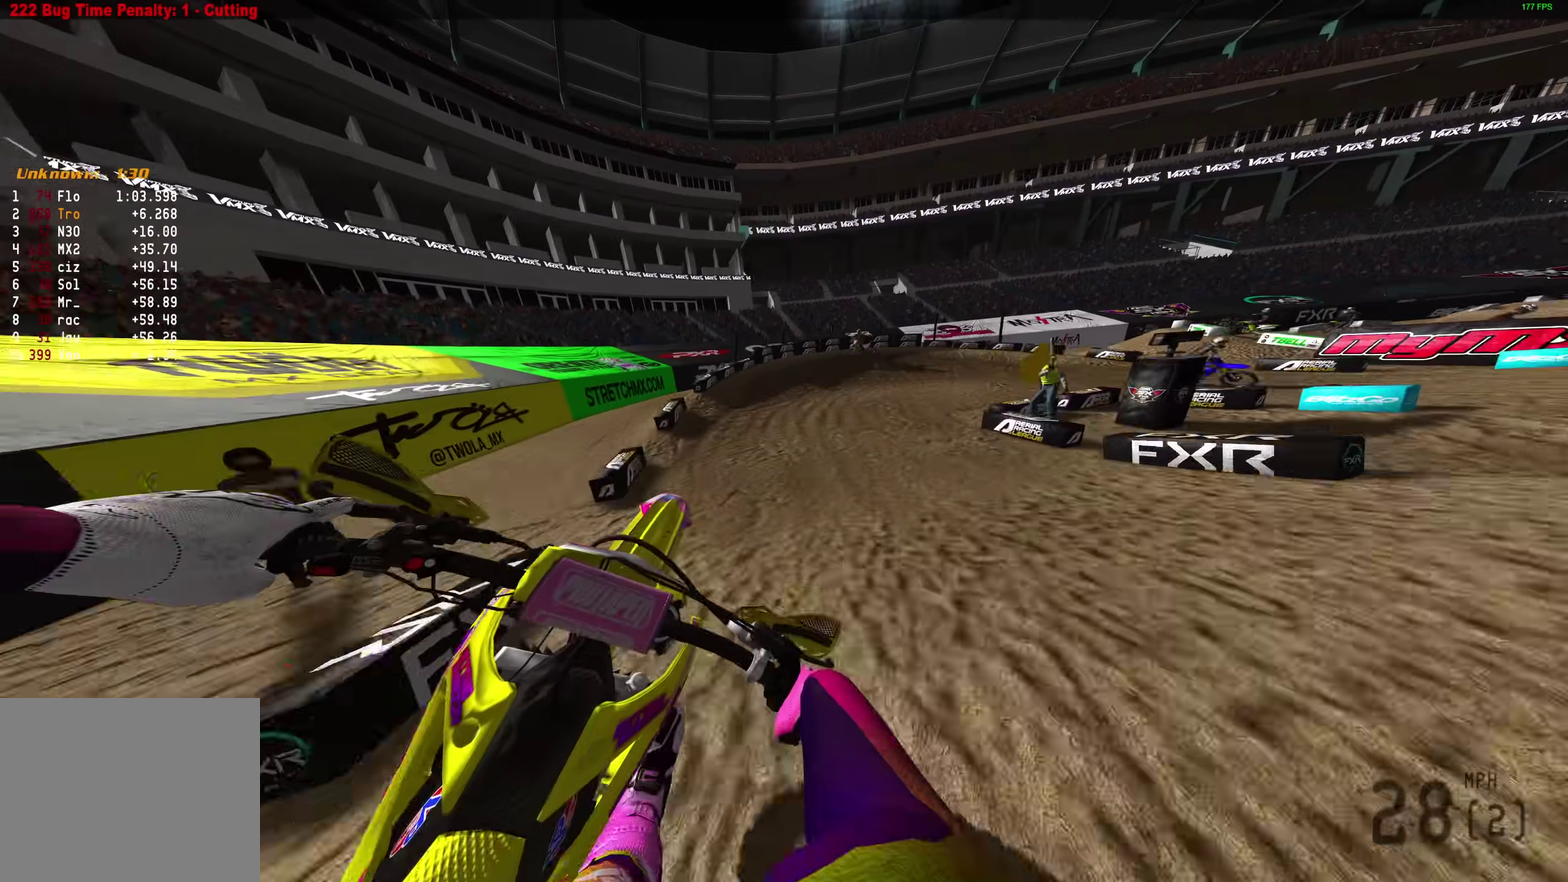
Gameplay with a controller (PlayStation layout); each line is a JSON object with the inputs held at the frame after it (dt_ms = milliseconds from this image to that frame). "events" lists button and stick changes between this image and that frame as [ms after this image, input, new state], when the widget could be followed in between.
{"dt_ms": 300, "buttons": [], "left_stick": "center", "right_stick": "up-right", "events": [[167, "right_stick", "right"], [233, "right_stick", "up-right"]]}
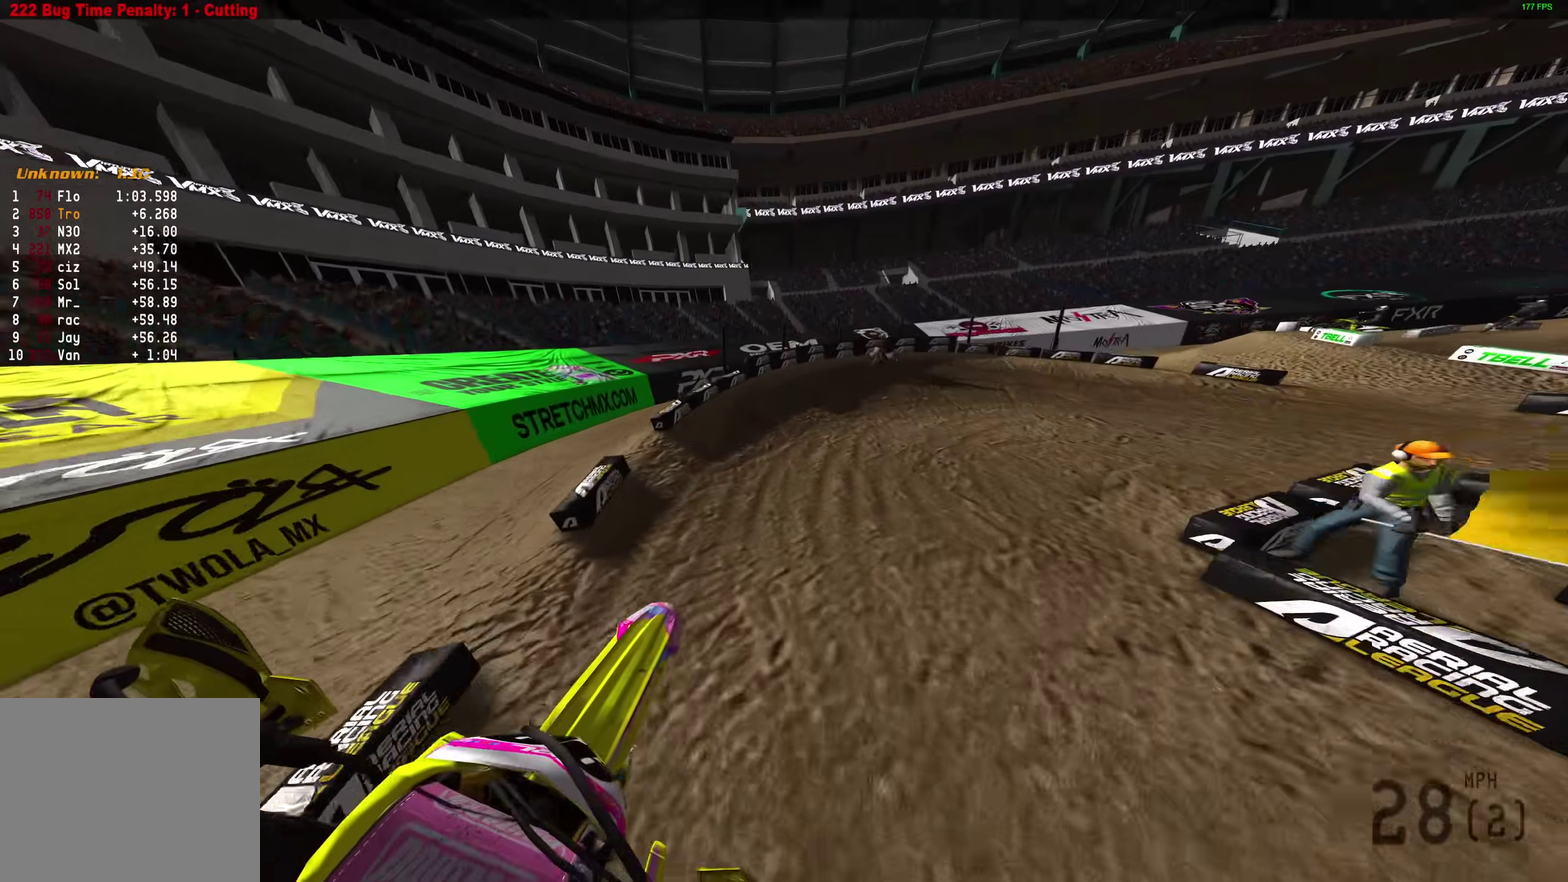
{"dt_ms": 900, "buttons": ["L2"], "left_stick": "right", "right_stick": "up-left", "events": [[67, "R2", "down"], [183, "R2", "up"], [267, "left_stick", "right"], [533, "right_stick", "right"], [733, "right_stick", "up-right"], [800, "L2", "down"], [850, "right_stick", "center"], [900, "right_stick", "up-left"]]}
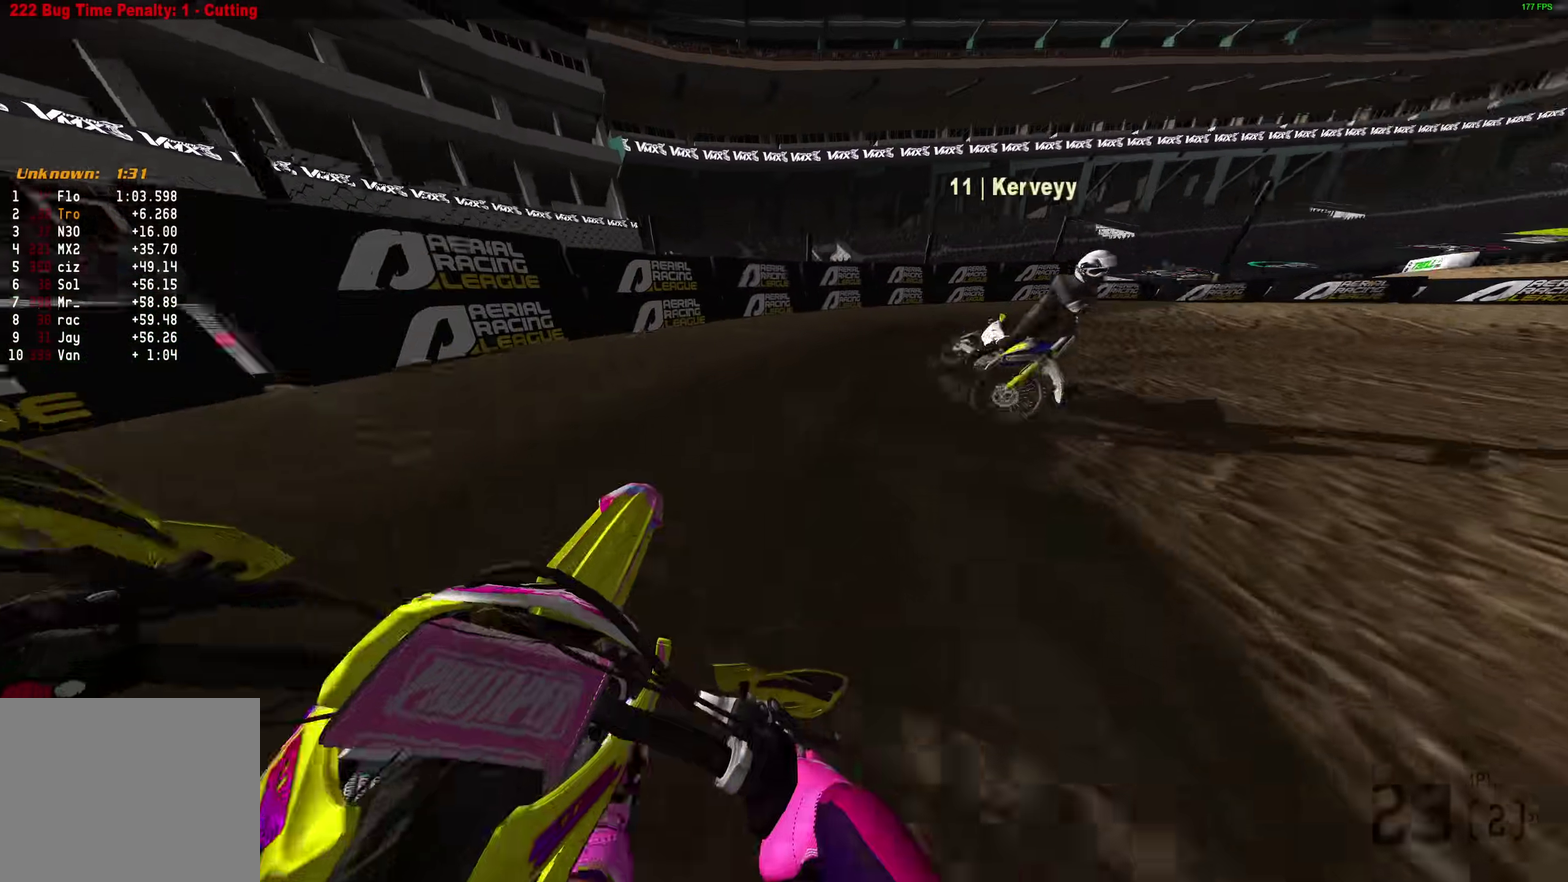
{"dt_ms": 300, "buttons": ["R2"], "left_stick": "right", "right_stick": "up-left", "events": [[100, "L2", "up"], [250, "R2", "down"]]}
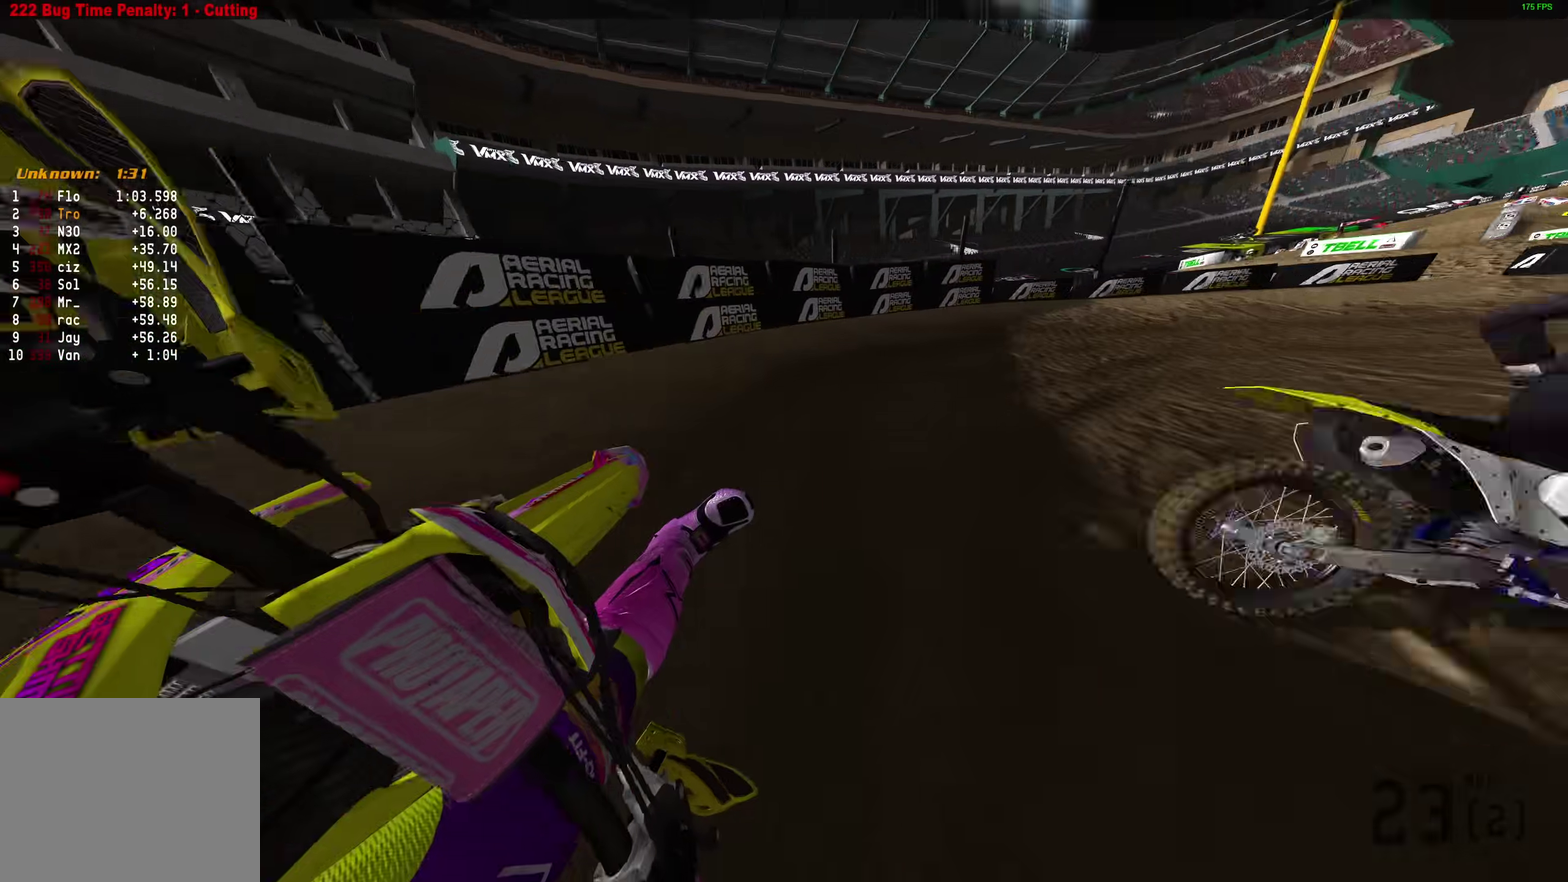
{"dt_ms": 600, "buttons": ["R2"], "left_stick": "right", "right_stick": "up-left", "events": []}
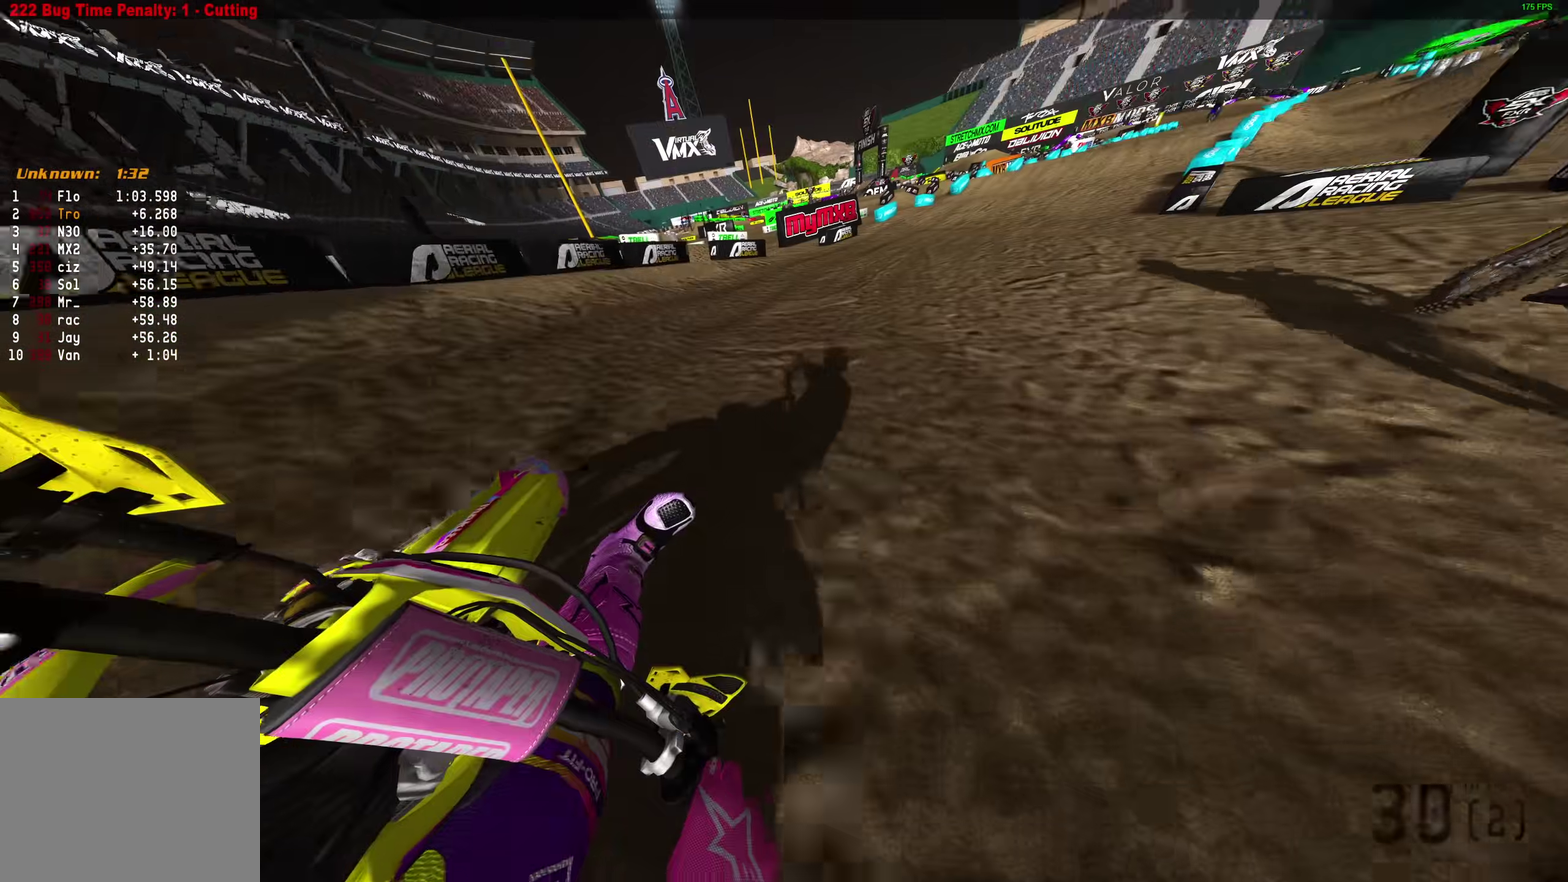
{"dt_ms": 400, "buttons": ["R2"], "left_stick": "right", "right_stick": "up-left", "events": []}
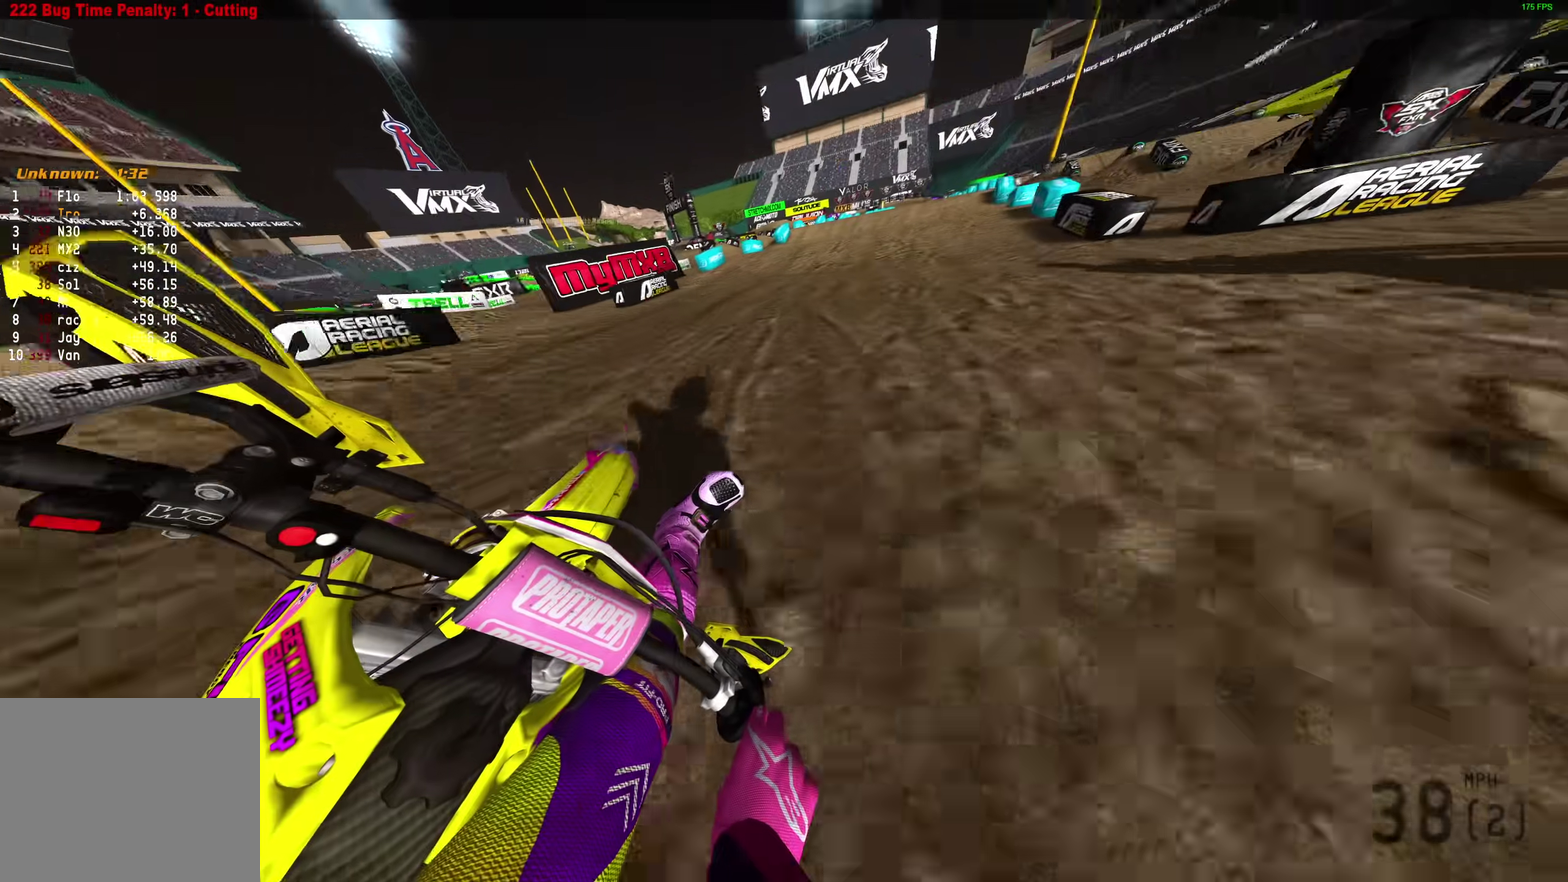
{"dt_ms": 500, "buttons": ["R2"], "left_stick": "right", "right_stick": "up-left"}
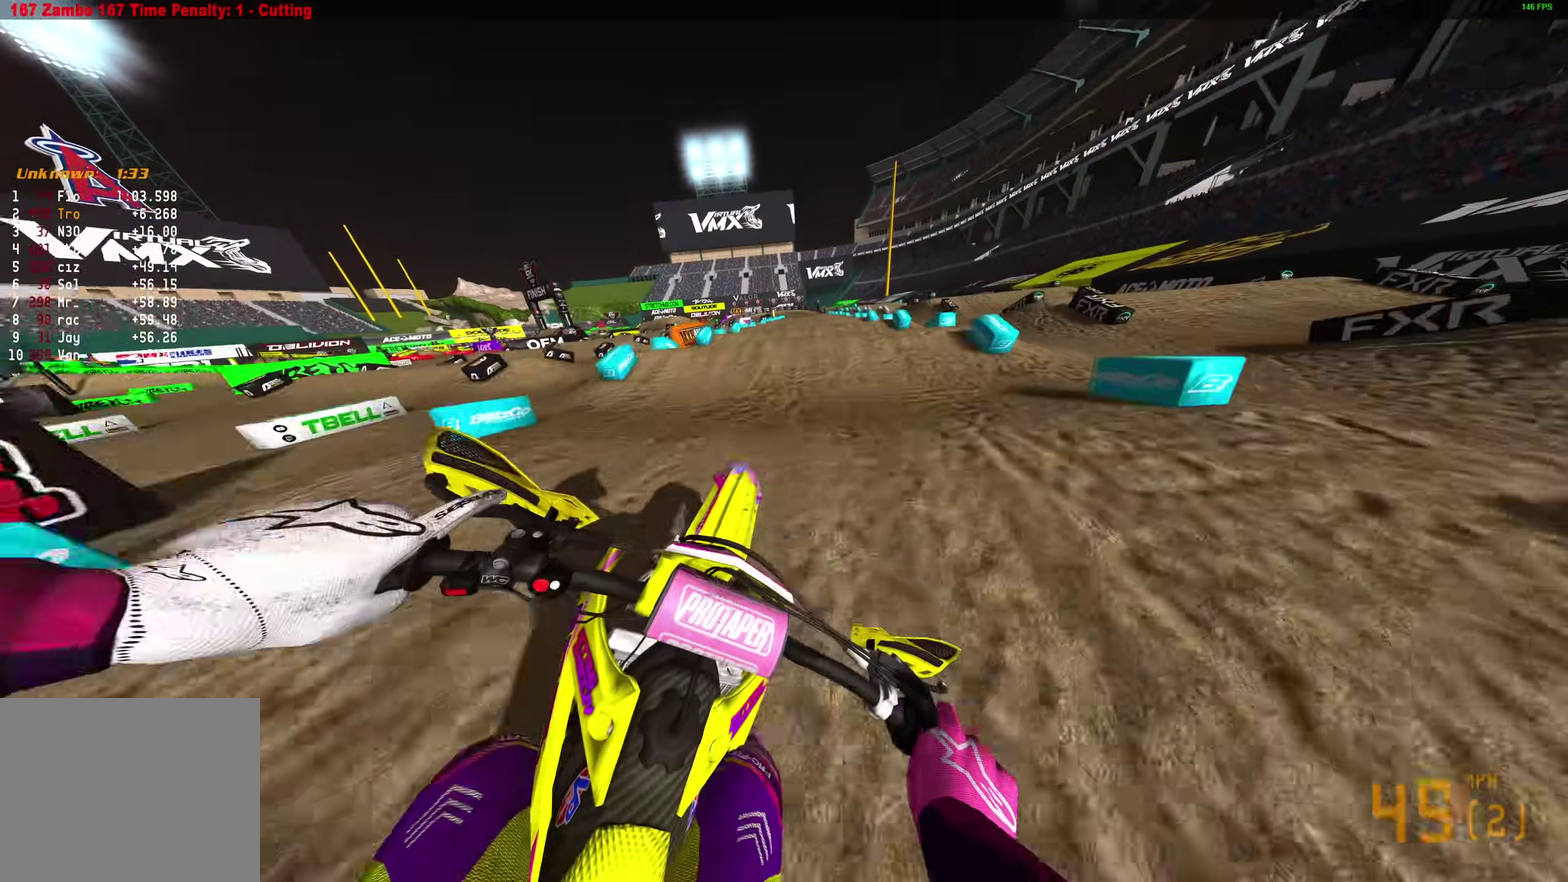
{"dt_ms": 500, "buttons": ["R2"], "left_stick": "center", "right_stick": "center"}
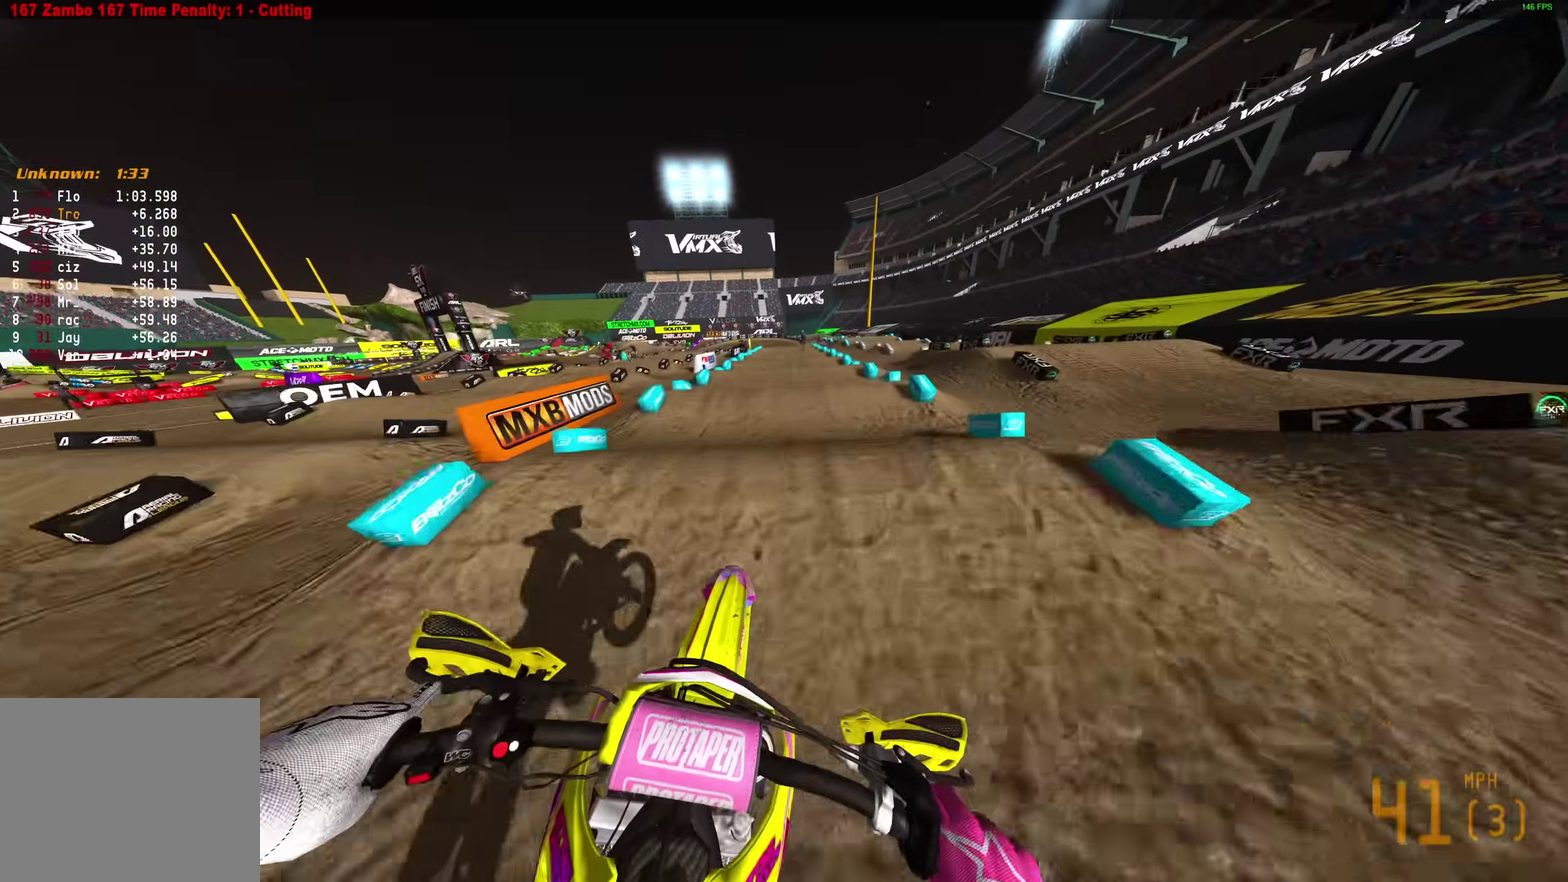
{"dt_ms": 400, "buttons": ["R2"], "left_stick": "center", "right_stick": "down", "events": [[83, "right_stick", "down"]]}
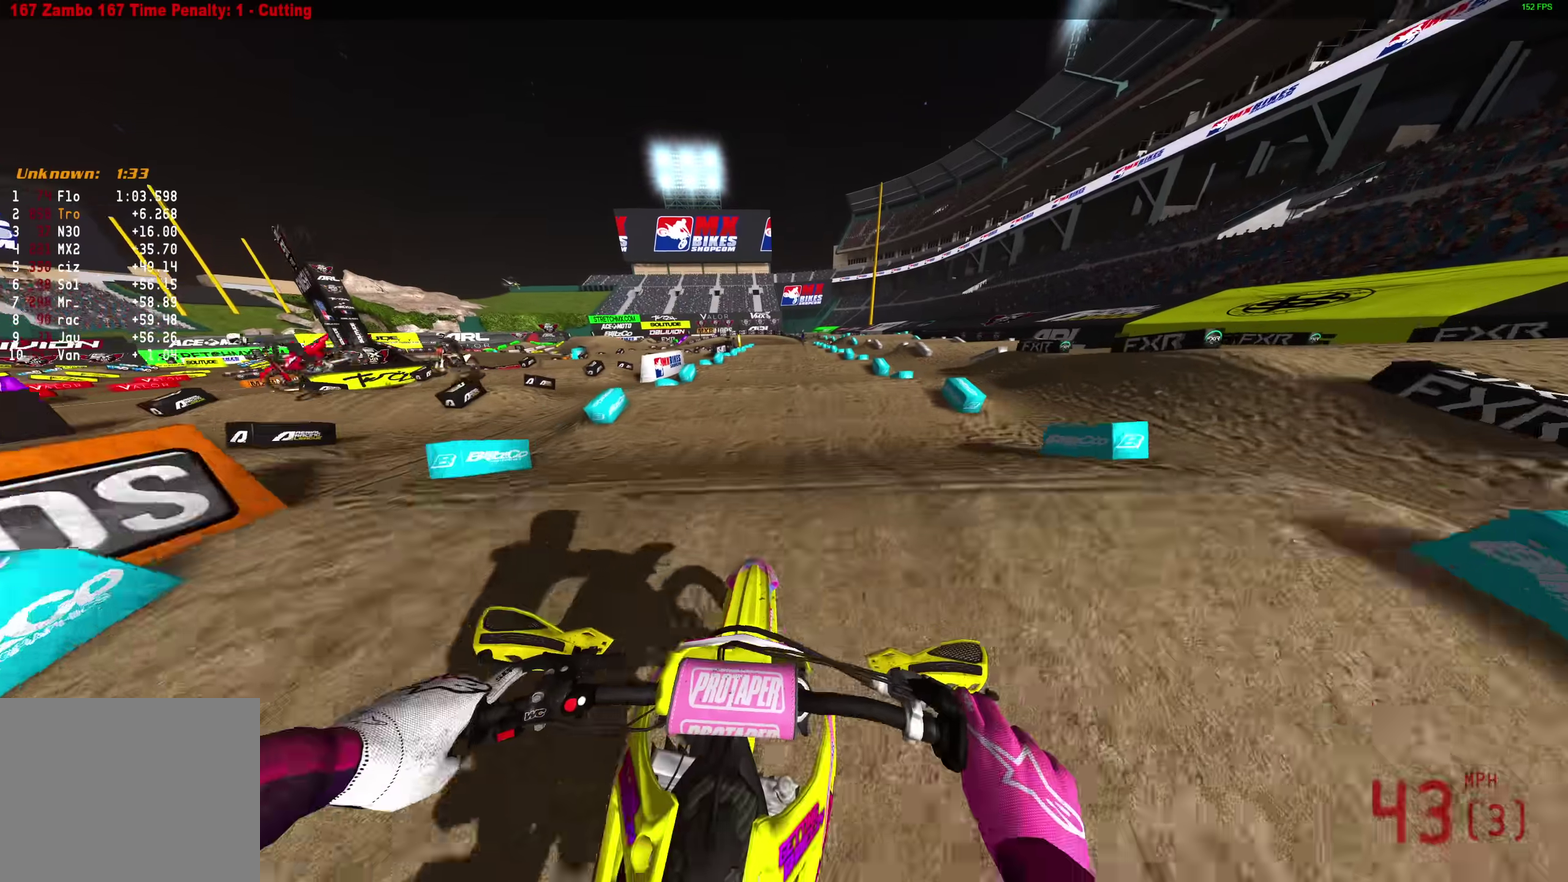
{"dt_ms": 600, "buttons": ["R2"], "left_stick": "center", "right_stick": "center", "events": [[183, "right_stick", "center"], [233, "right_stick", "up-left"], [467, "right_stick", "center"]]}
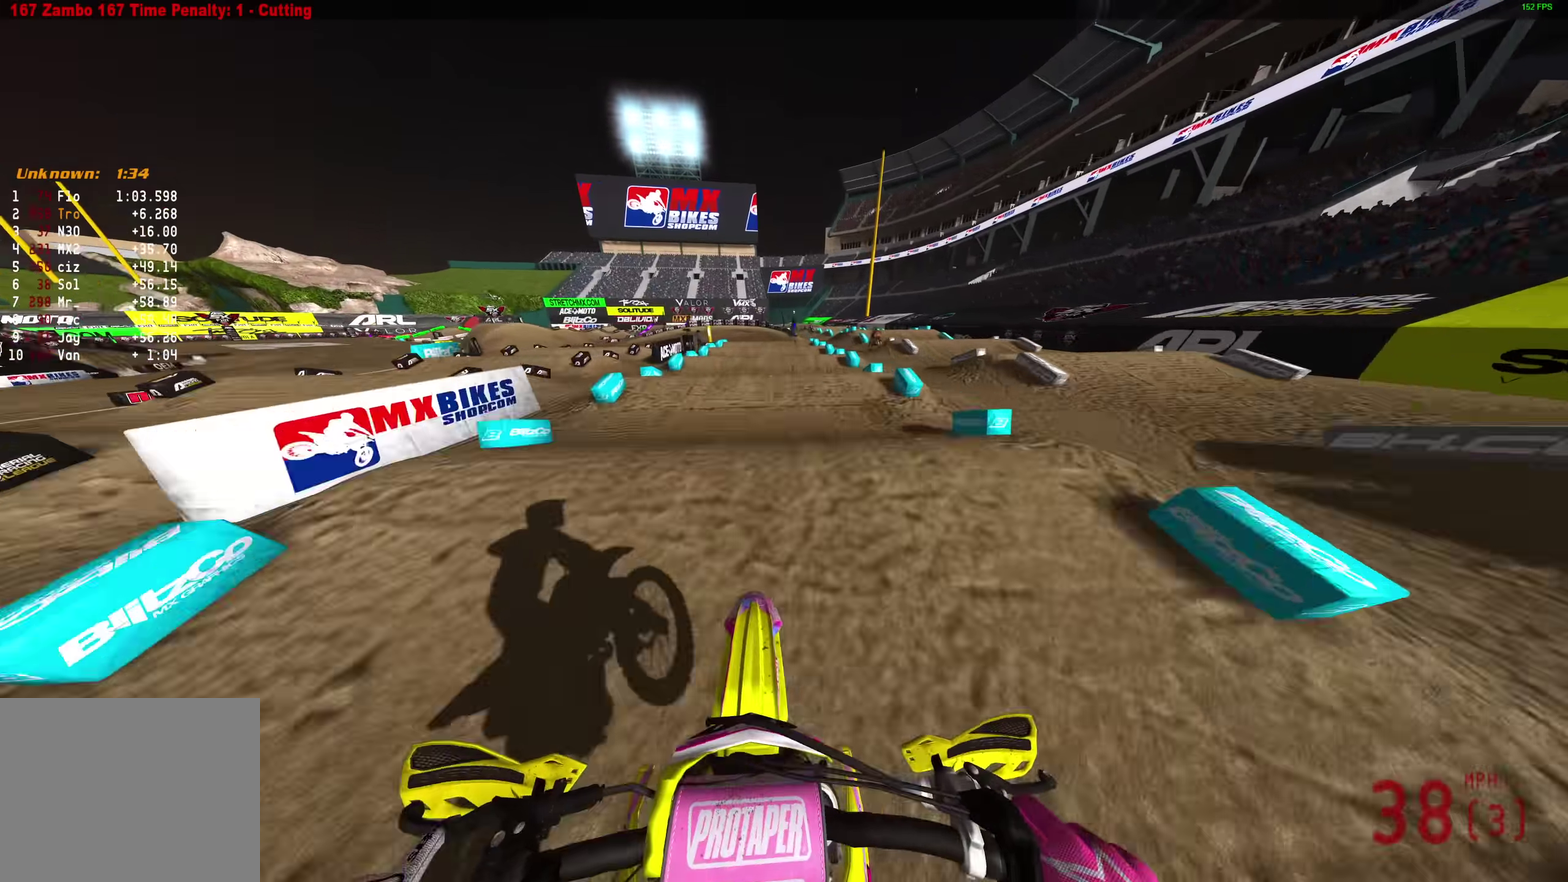
{"dt_ms": 400, "buttons": ["R2"], "left_stick": "center", "right_stick": "center", "events": [[33, "right_stick", "down"], [300, "right_stick", "down-right"], [350, "right_stick", "center"]]}
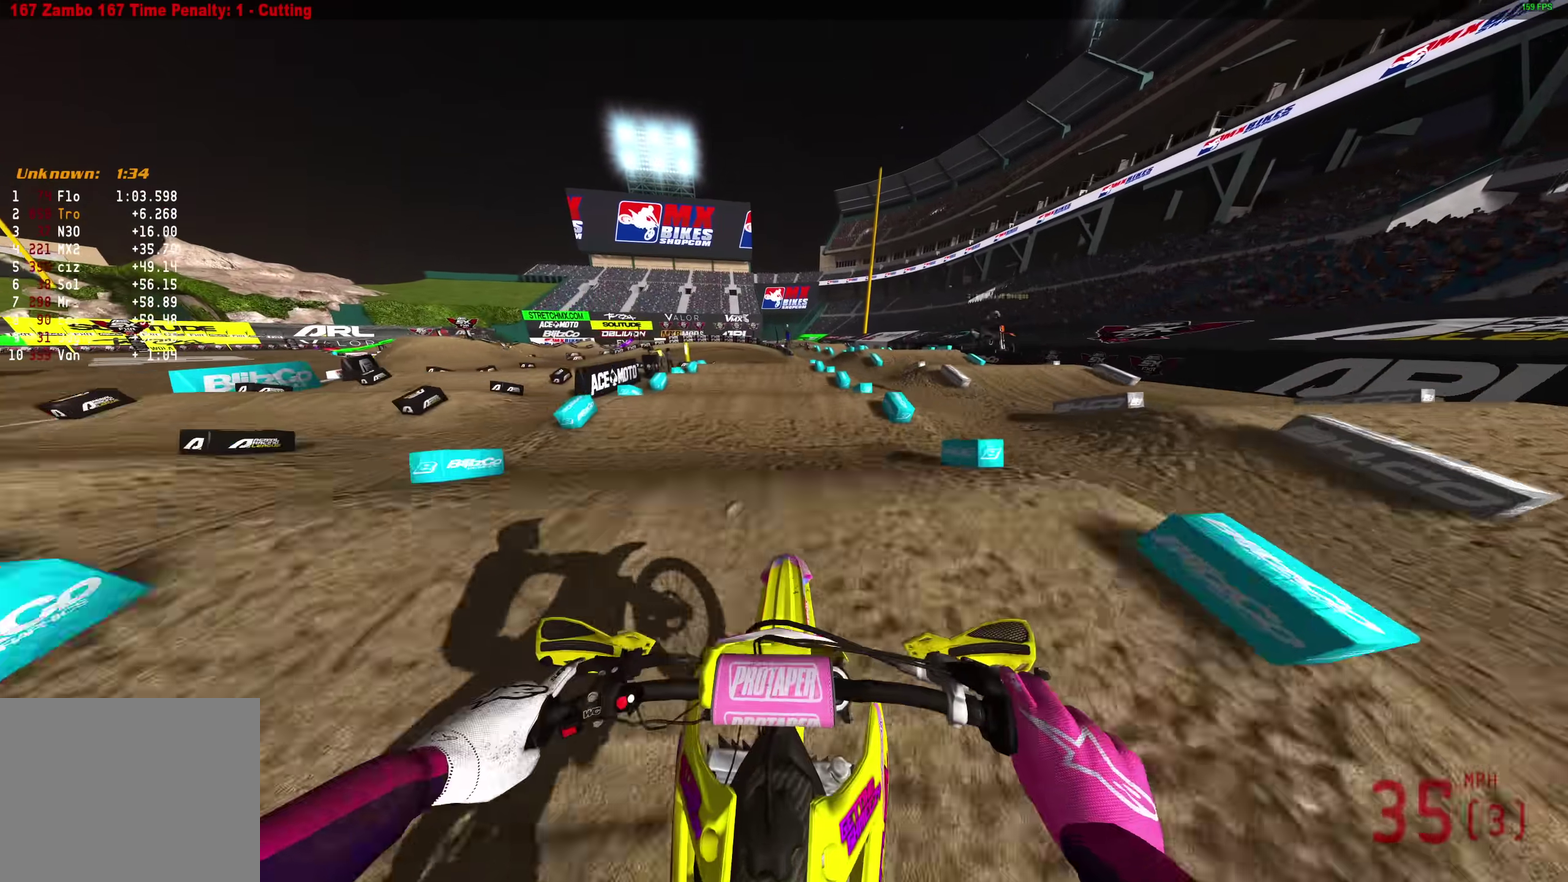
{"dt_ms": 600, "buttons": ["R2"], "left_stick": "center", "right_stick": "up", "events": [[17, "right_stick", "up-right"], [200, "right_stick", "center"], [317, "right_stick", "down"], [500, "right_stick", "center"], [567, "right_stick", "up"]]}
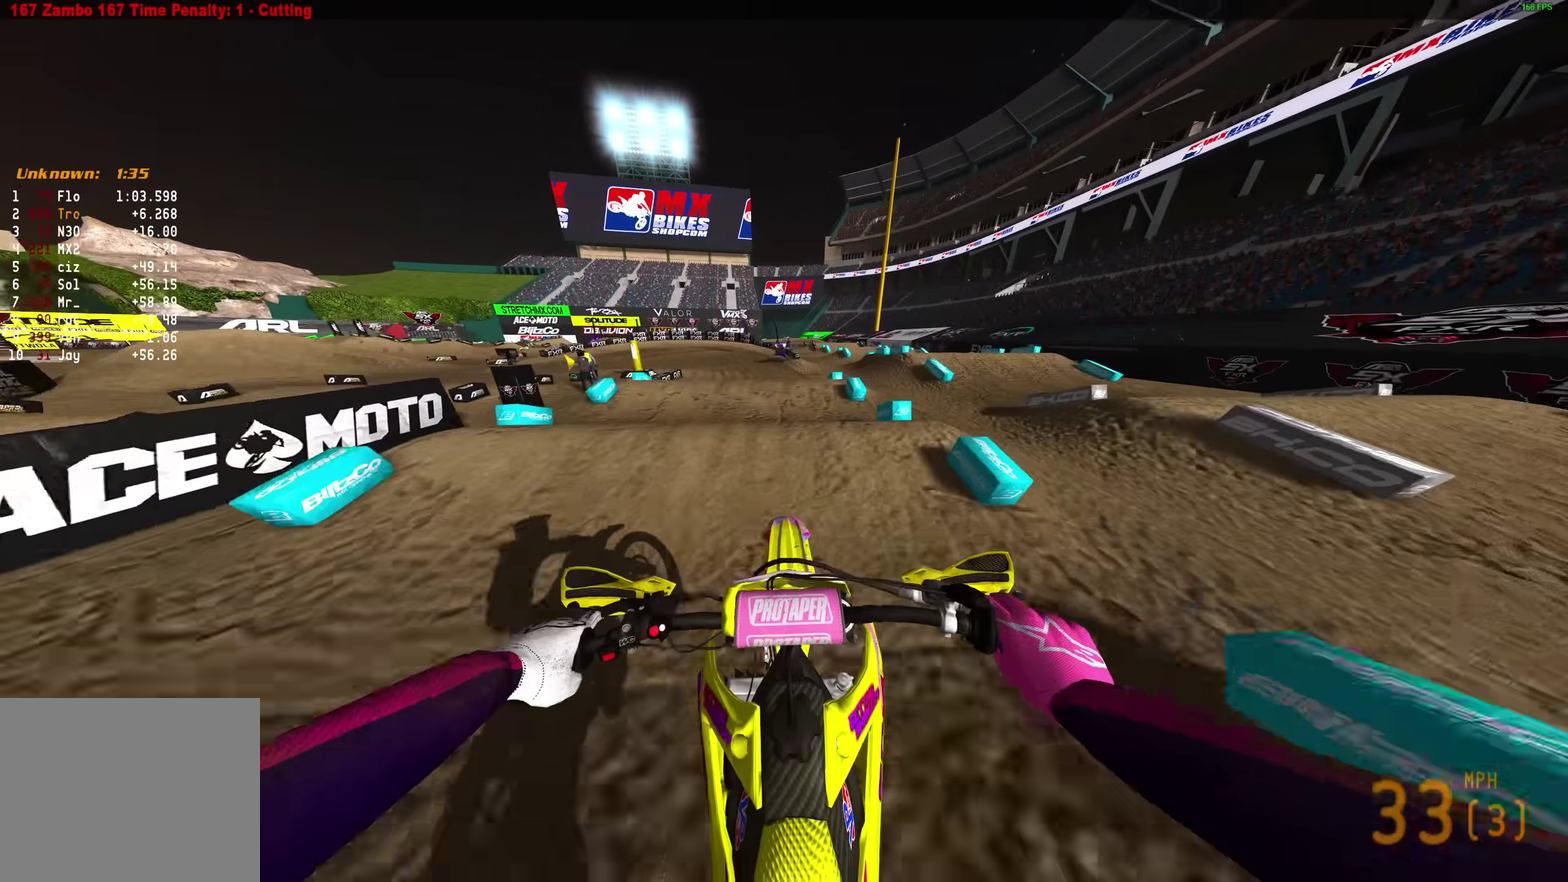
{"dt_ms": 300, "buttons": ["R2"], "left_stick": "center", "right_stick": "up", "events": []}
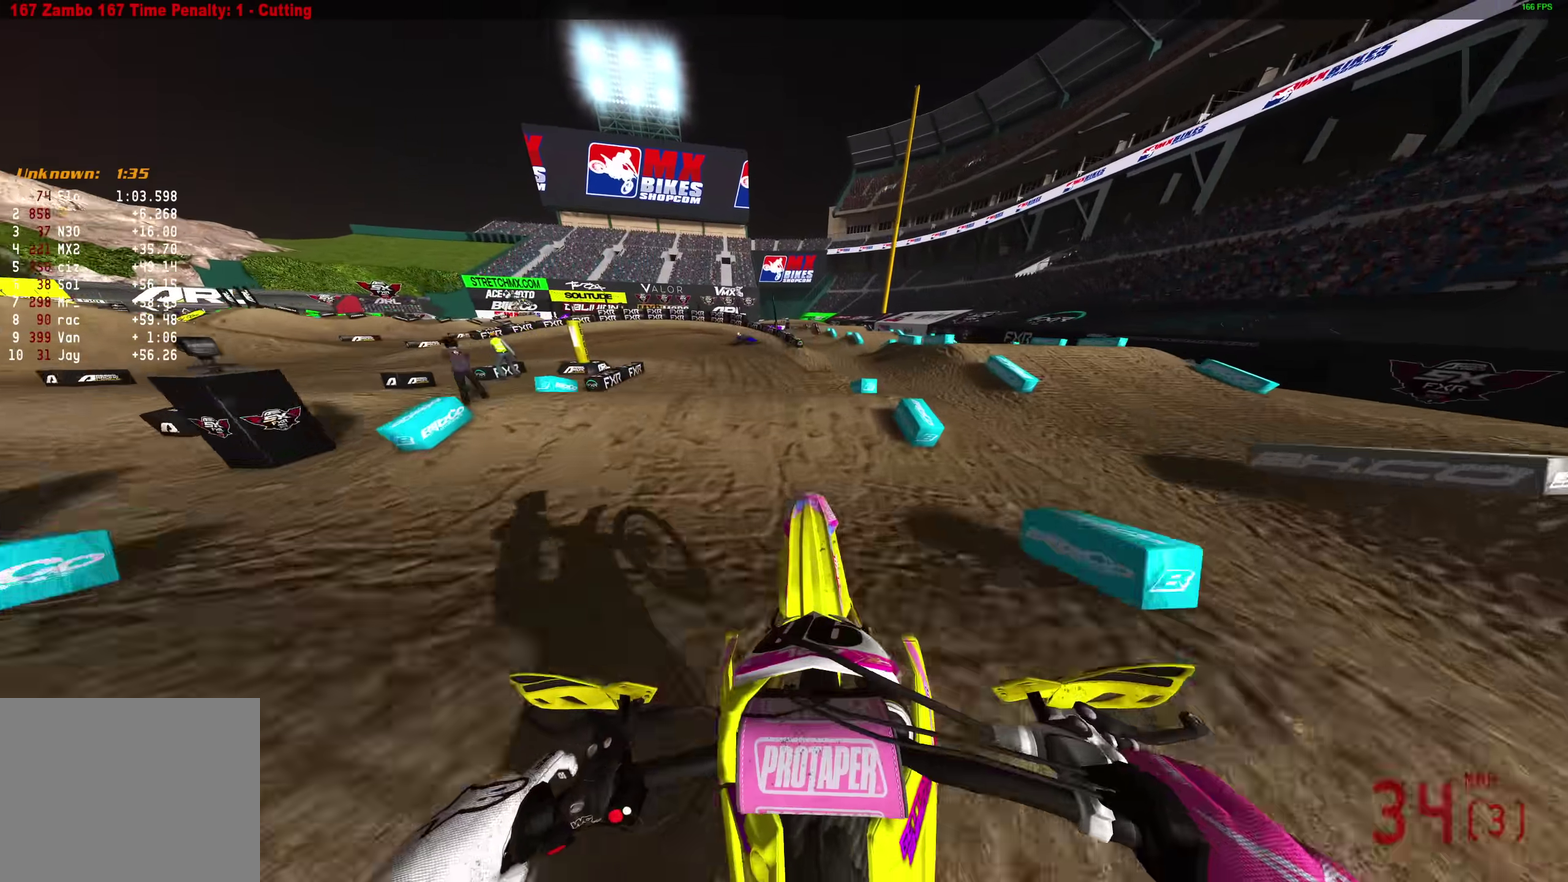
{"dt_ms": 900, "buttons": ["R2"], "left_stick": "up-left", "right_stick": "up"}
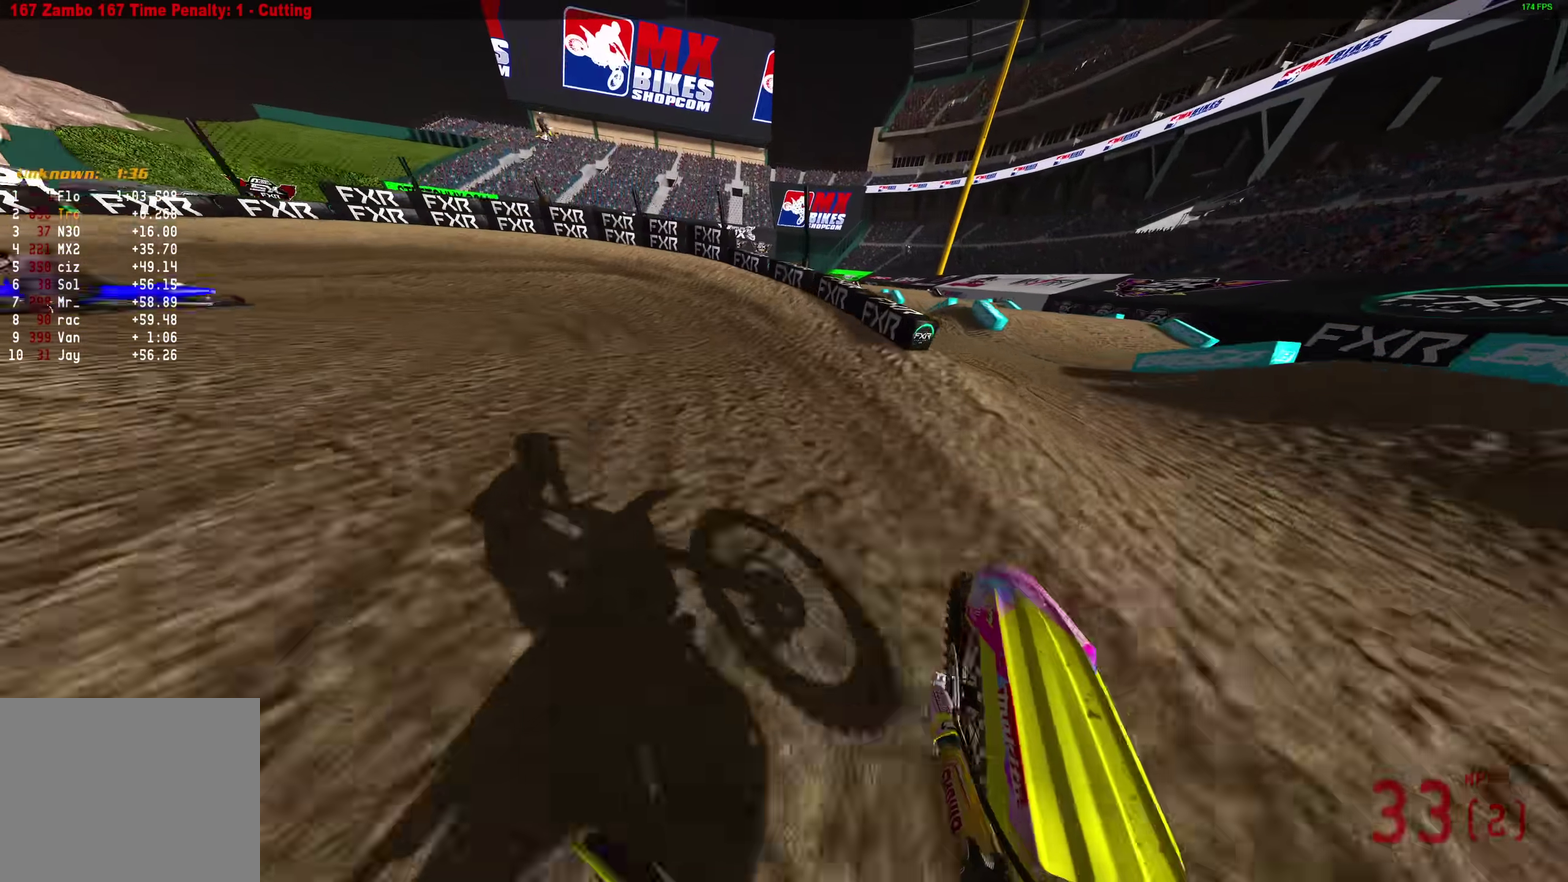
{"dt_ms": 300, "buttons": ["R2"], "left_stick": "up-left", "right_stick": "up-right", "events": [[233, "right_stick", "up-right"]]}
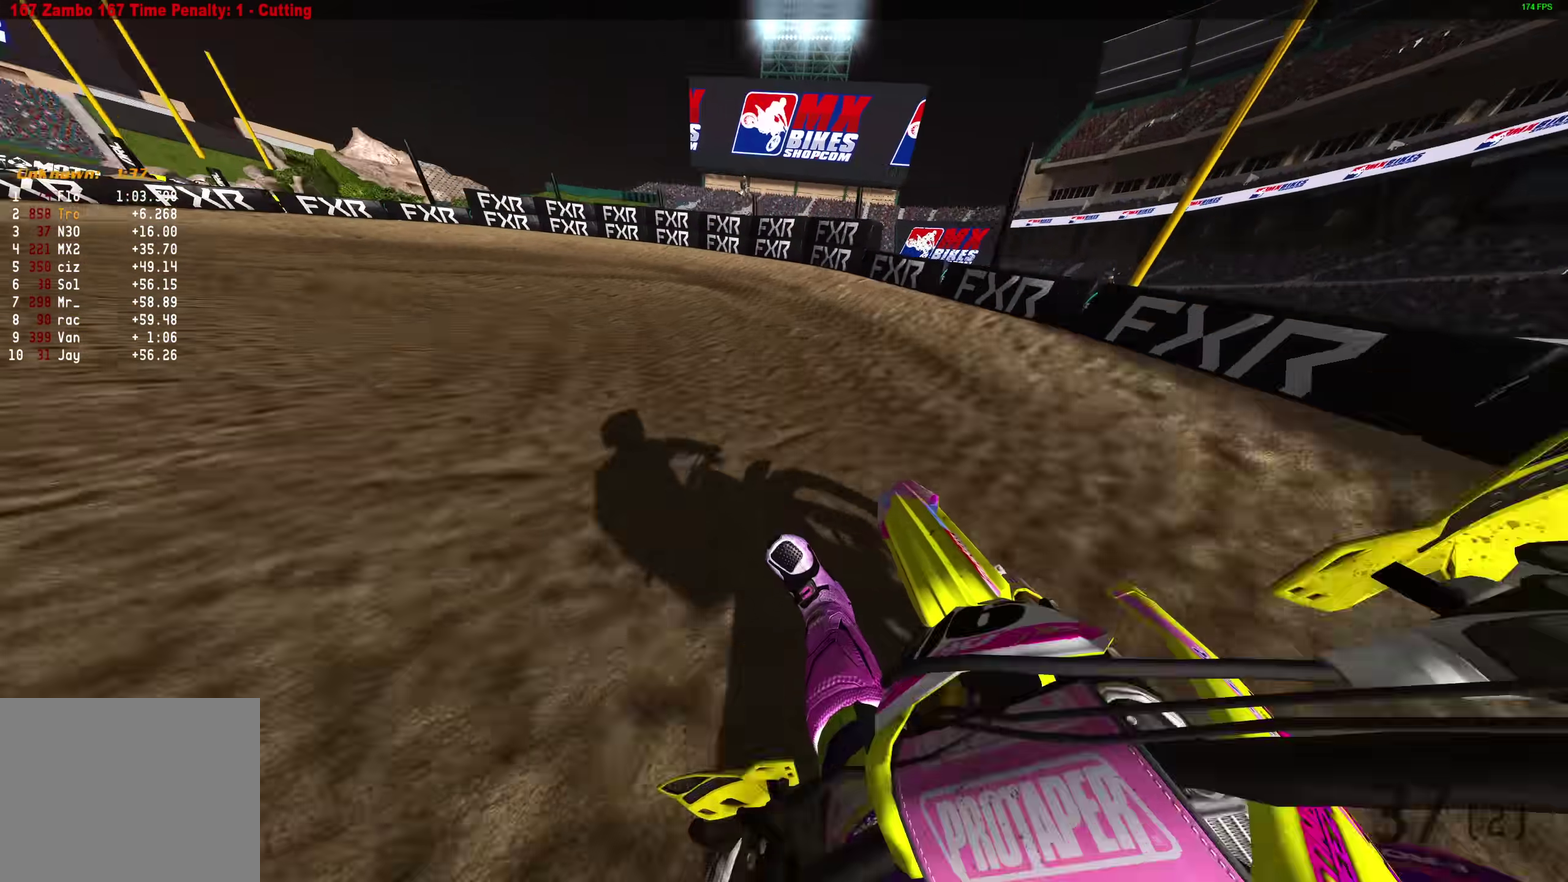
{"dt_ms": 600, "buttons": ["L2"], "left_stick": "left", "right_stick": "right", "events": [[17, "R2", "up"], [100, "R2", "down"], [217, "R2", "up"], [250, "right_stick", "right"], [467, "L2", "down"], [500, "left_stick", "left"]]}
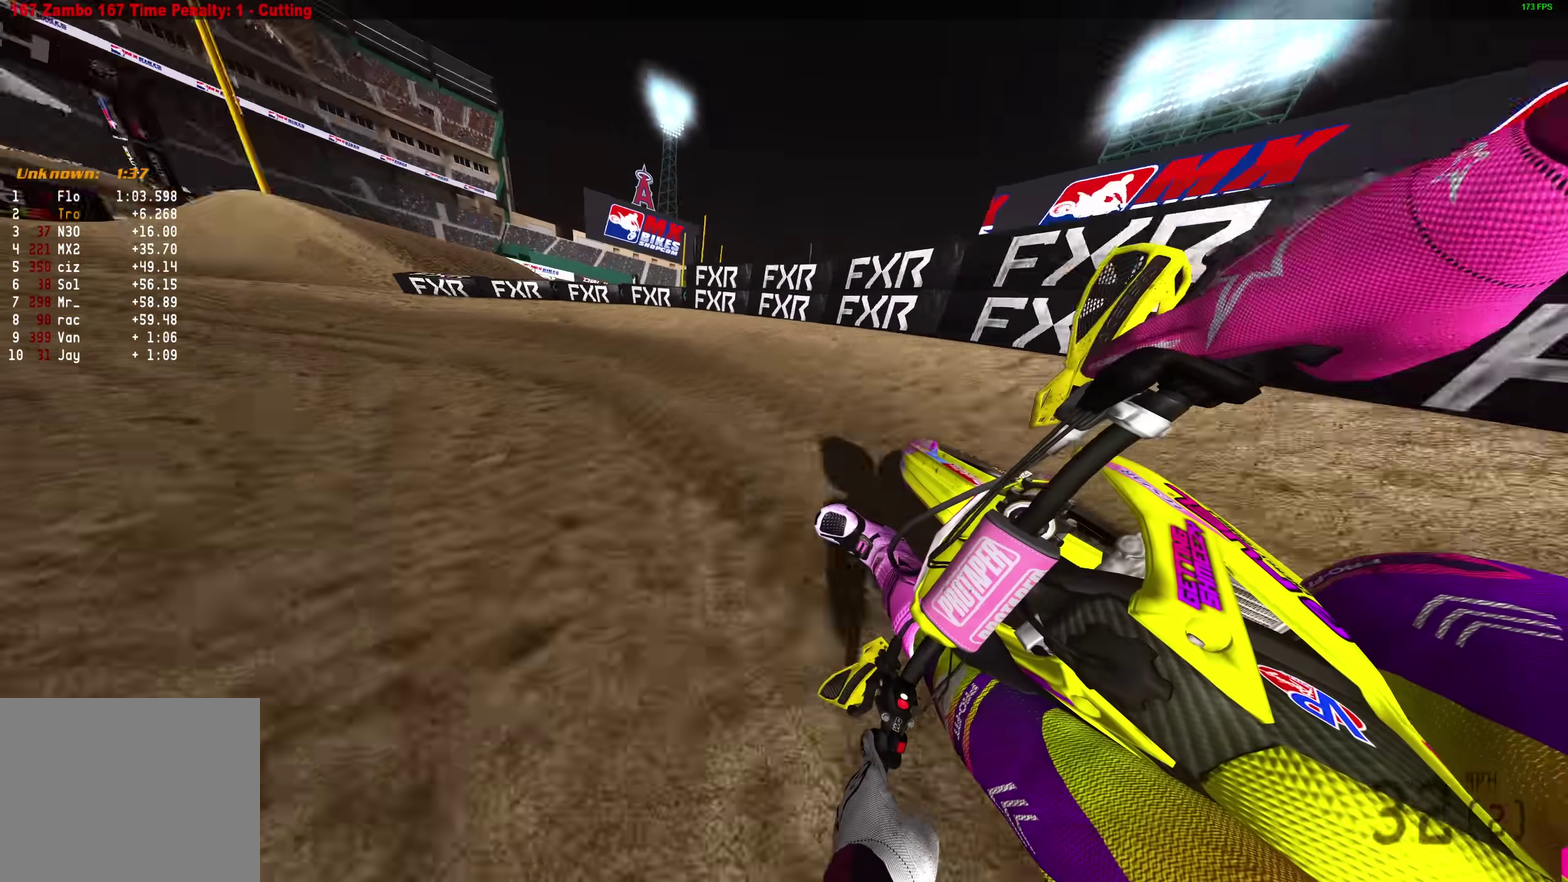
{"dt_ms": 400, "buttons": [], "left_stick": "left", "right_stick": "right", "events": [[383, "L2", "up"]]}
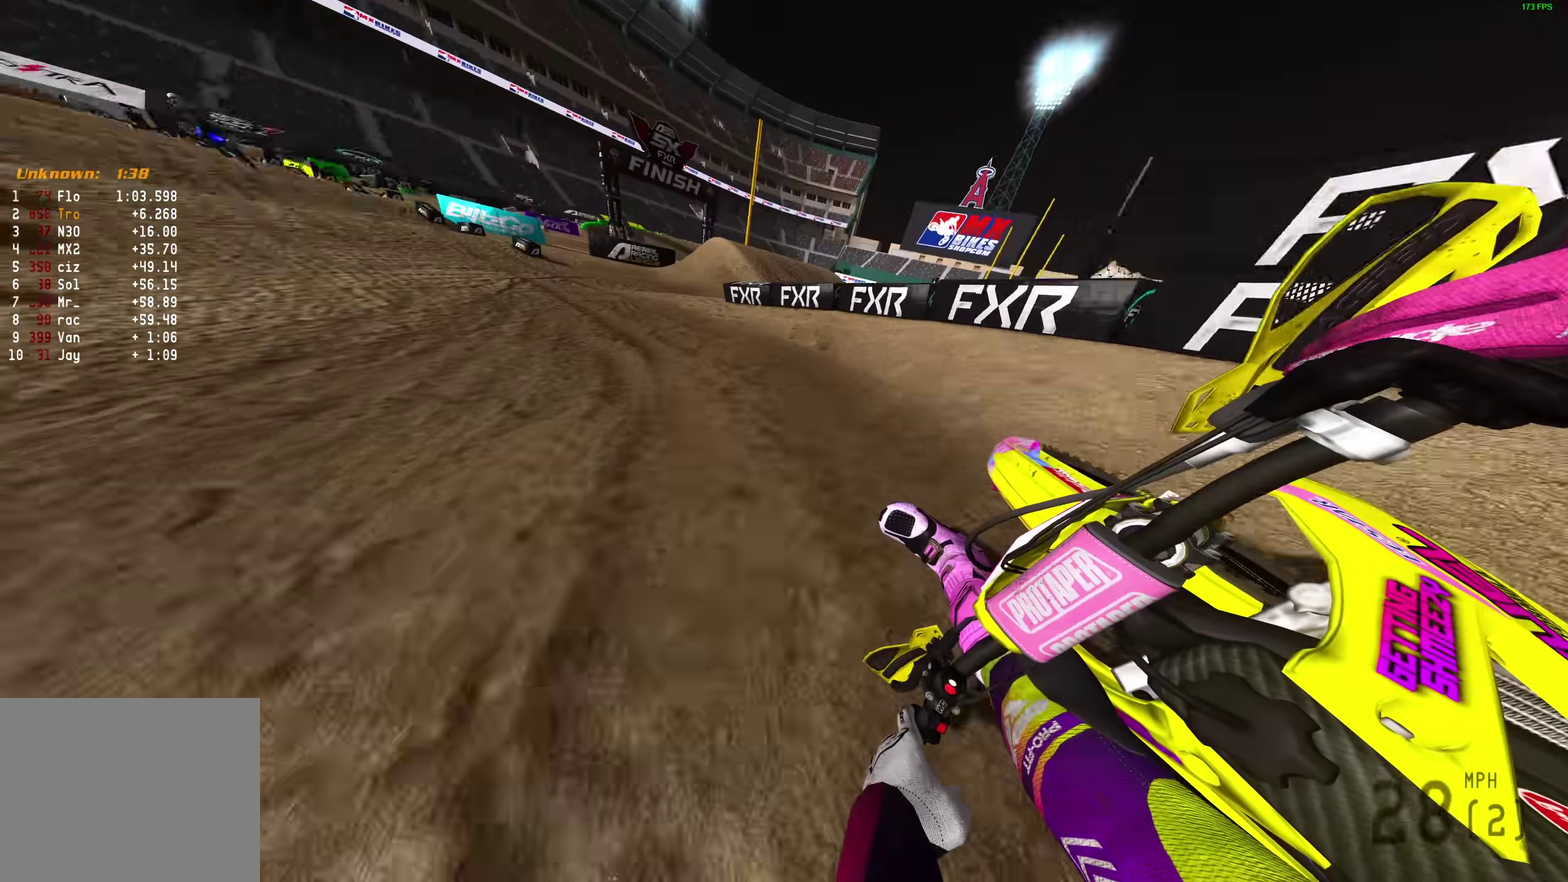
{"dt_ms": 500, "buttons": ["R2"], "left_stick": "up-left", "right_stick": "up-right", "events": [[17, "R2", "down"], [183, "left_stick", "up-left"], [267, "right_stick", "up-right"], [317, "right_stick", "right"], [433, "right_stick", "up-right"]]}
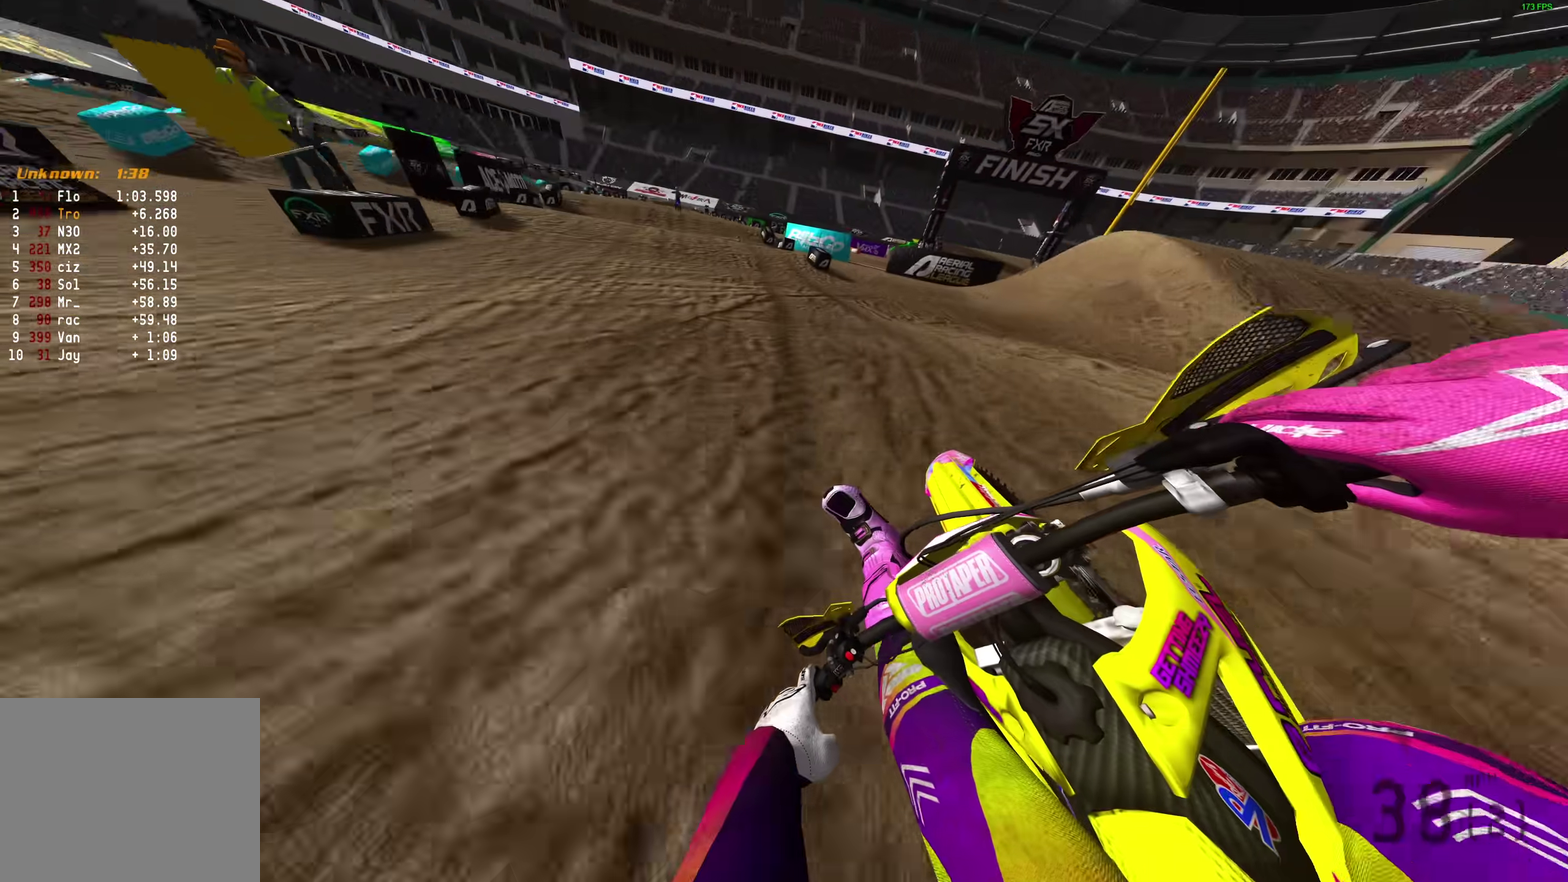
{"dt_ms": 500, "buttons": ["R2"], "left_stick": "center", "right_stick": "up-right", "events": [[500, "left_stick", "center"]]}
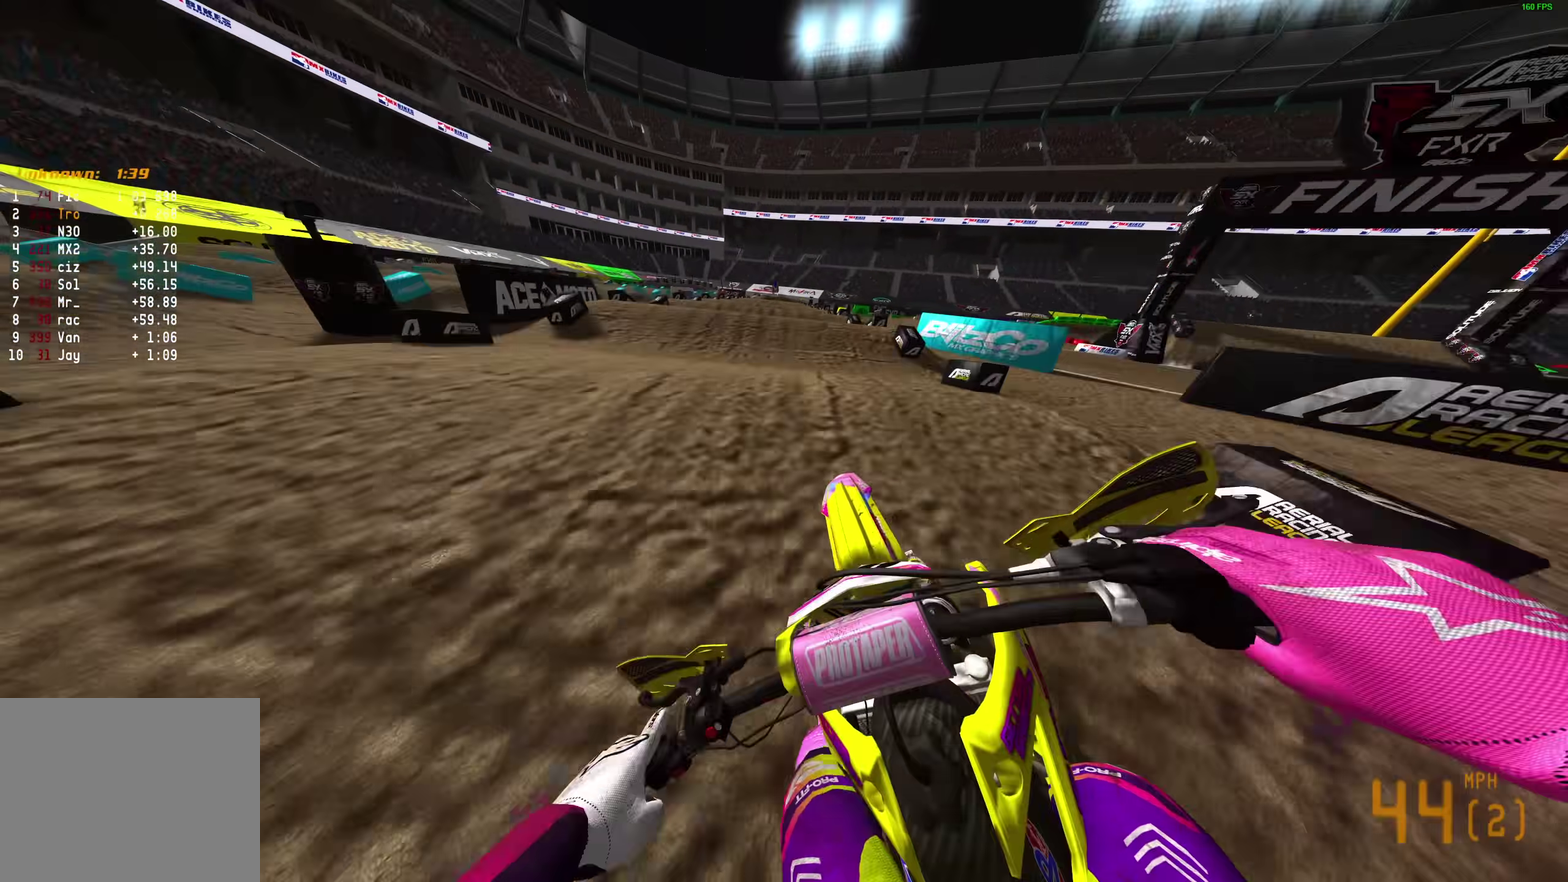
{"dt_ms": 400, "buttons": ["R2"], "left_stick": "right", "right_stick": "up"}
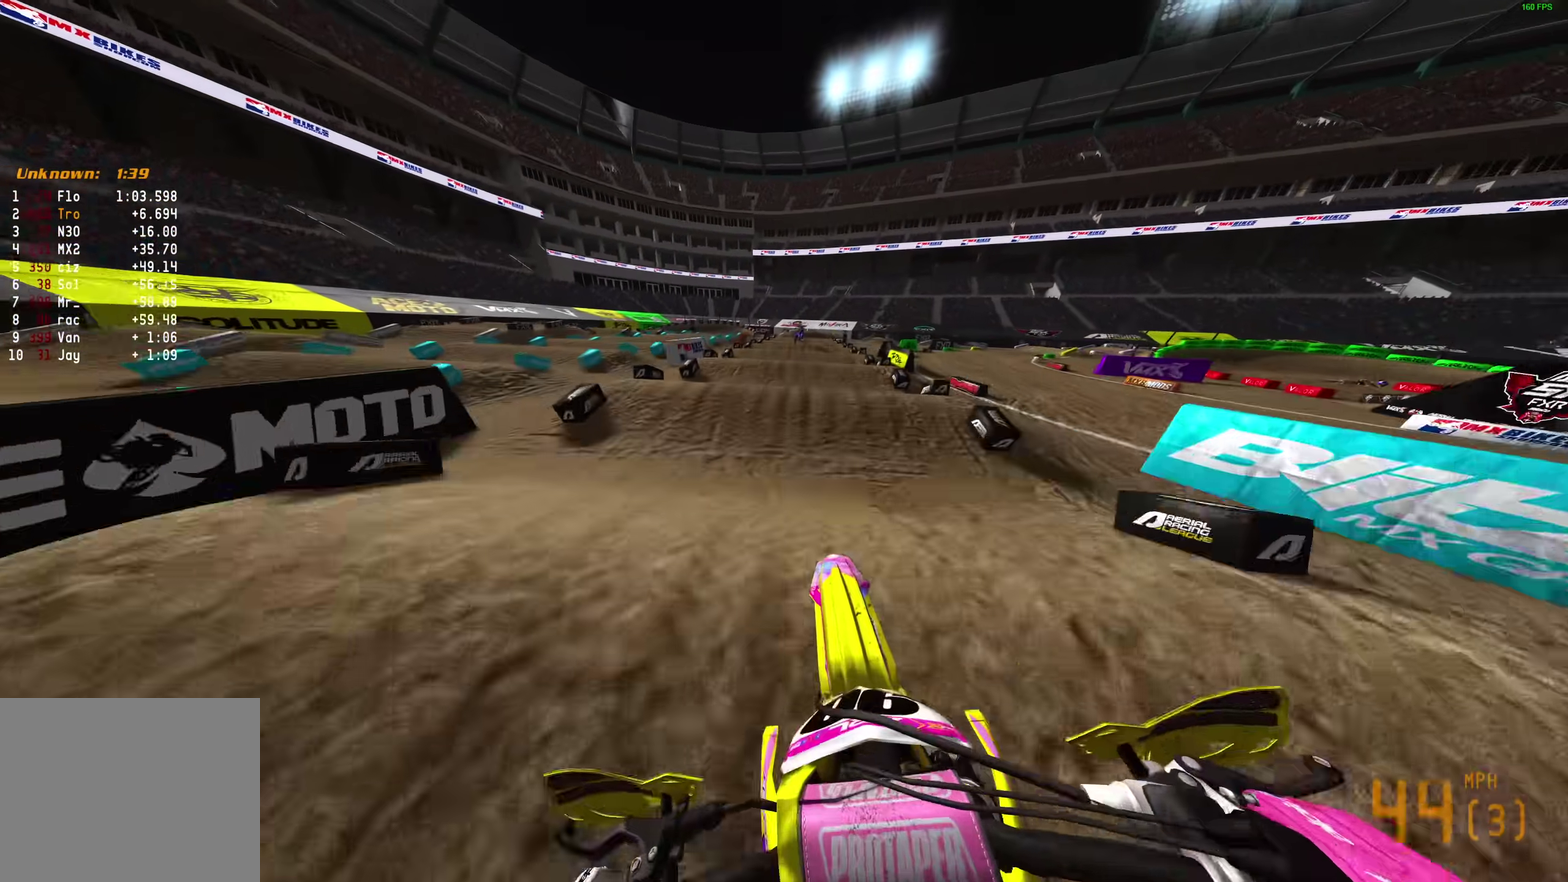
{"dt_ms": 600, "buttons": ["R2"], "left_stick": "center", "right_stick": "down"}